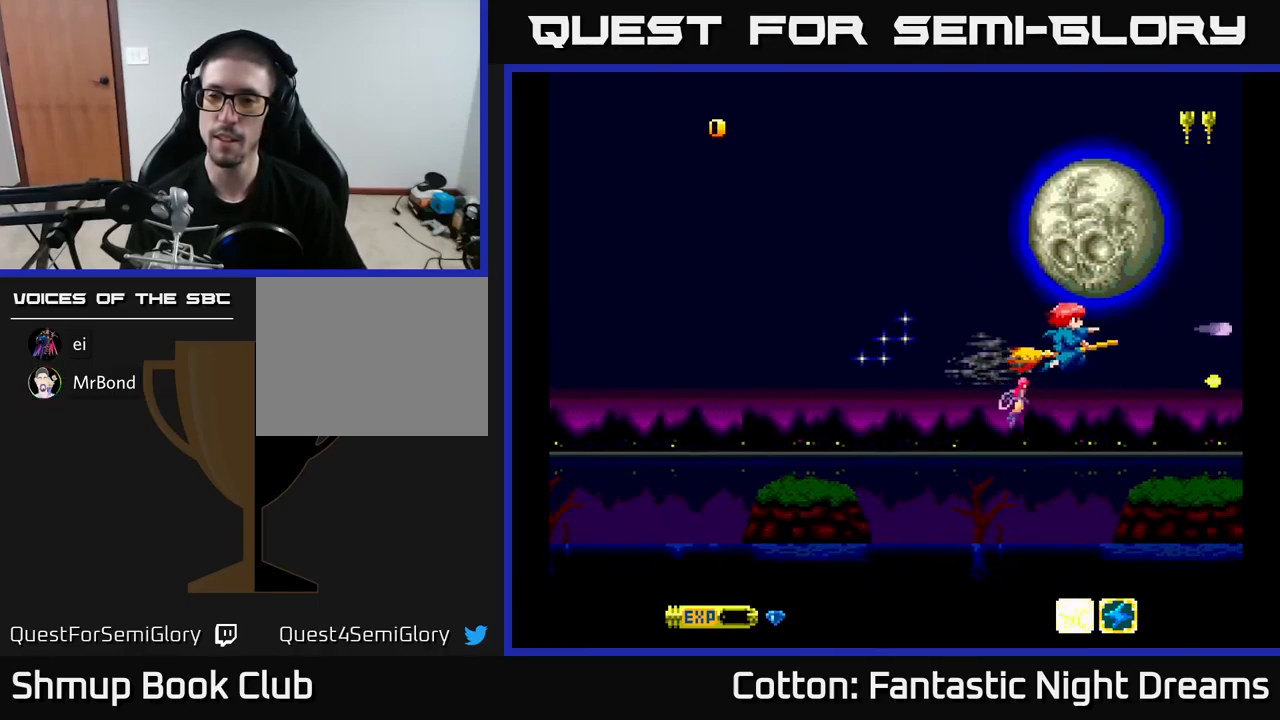
Gameplay with a controller (Xbox layout); each line is a JSON object with the inputs held at the frame after it. "events" lists button and stick changes between this image and that frame as [ms after this image, input, new state], when the widget could be followed in between. Not read: left_stick.
{"buttons": ["Y", "DPAD_LEFT"], "right_stick": "center", "events": [[267, "DPAD_UP", "down"], [384, "DPAD_LEFT", "down"], [400, "DPAD_UP", "up"]]}
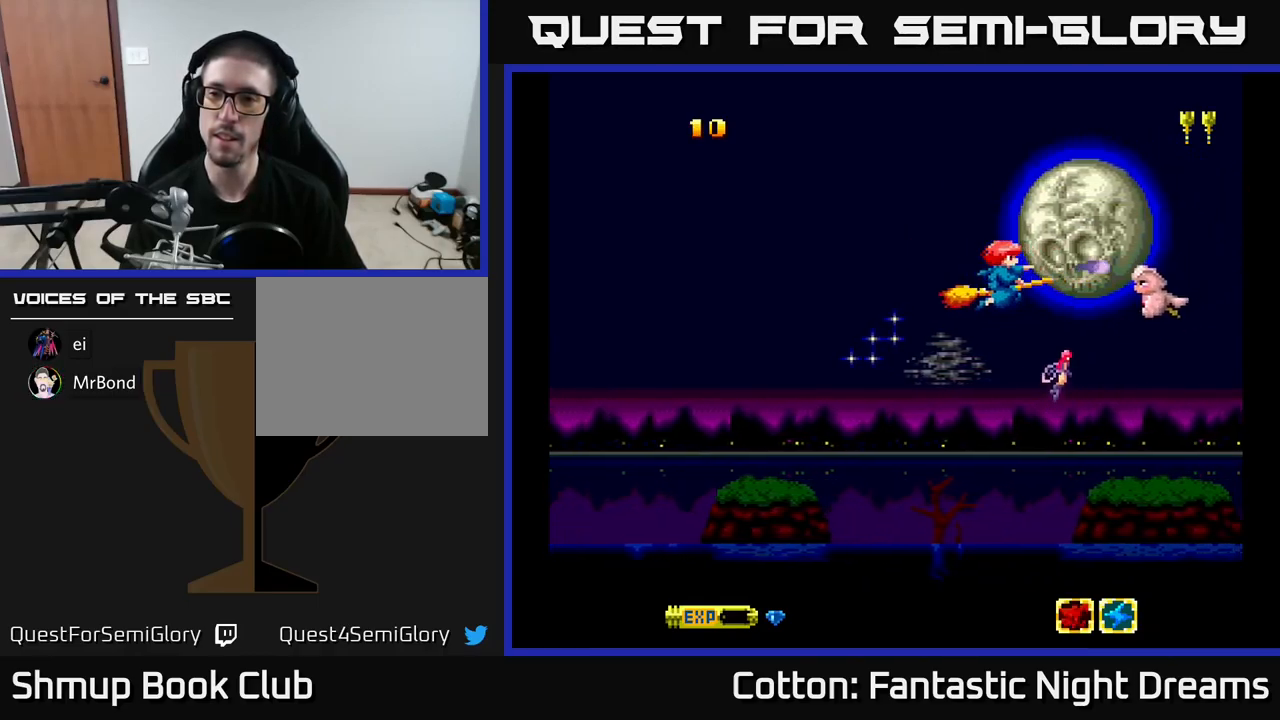
{"buttons": ["Y"], "right_stick": "center", "events": [[117, "DPAD_LEFT", "up"], [400, "DPAD_DOWN", "down"], [467, "DPAD_DOWN", "up"]]}
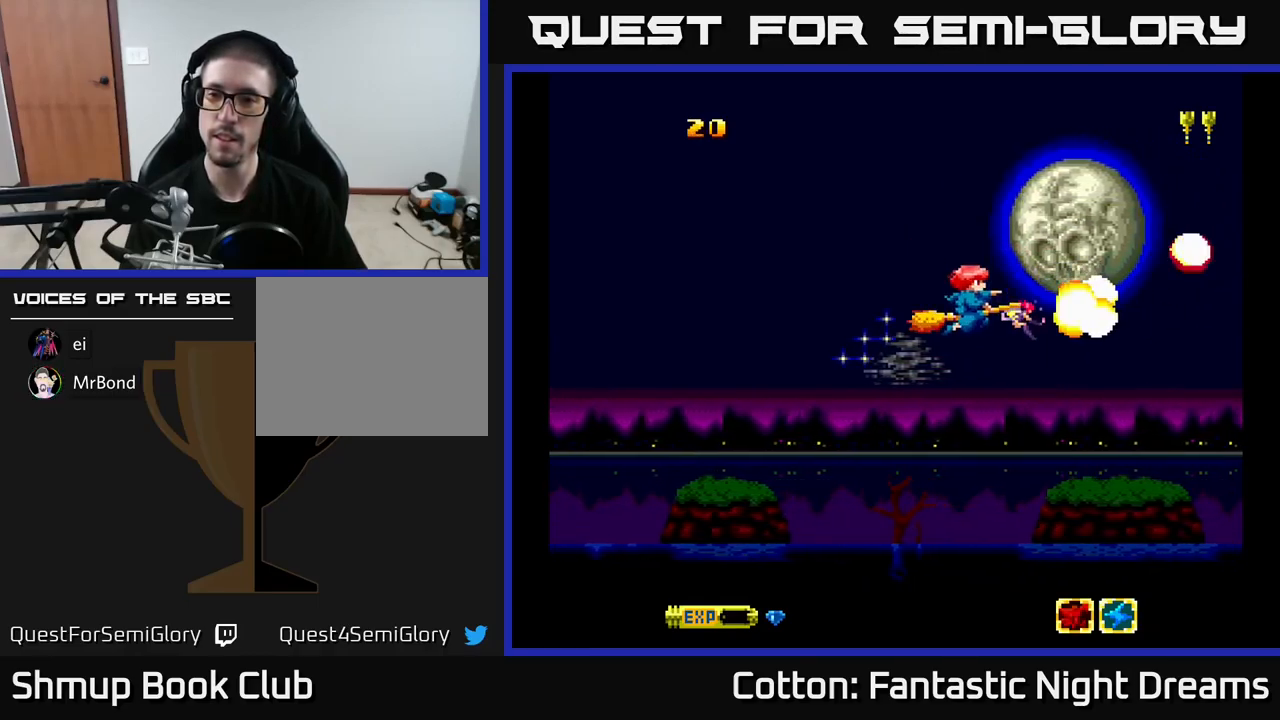
{"buttons": ["Y"], "right_stick": "center", "events": []}
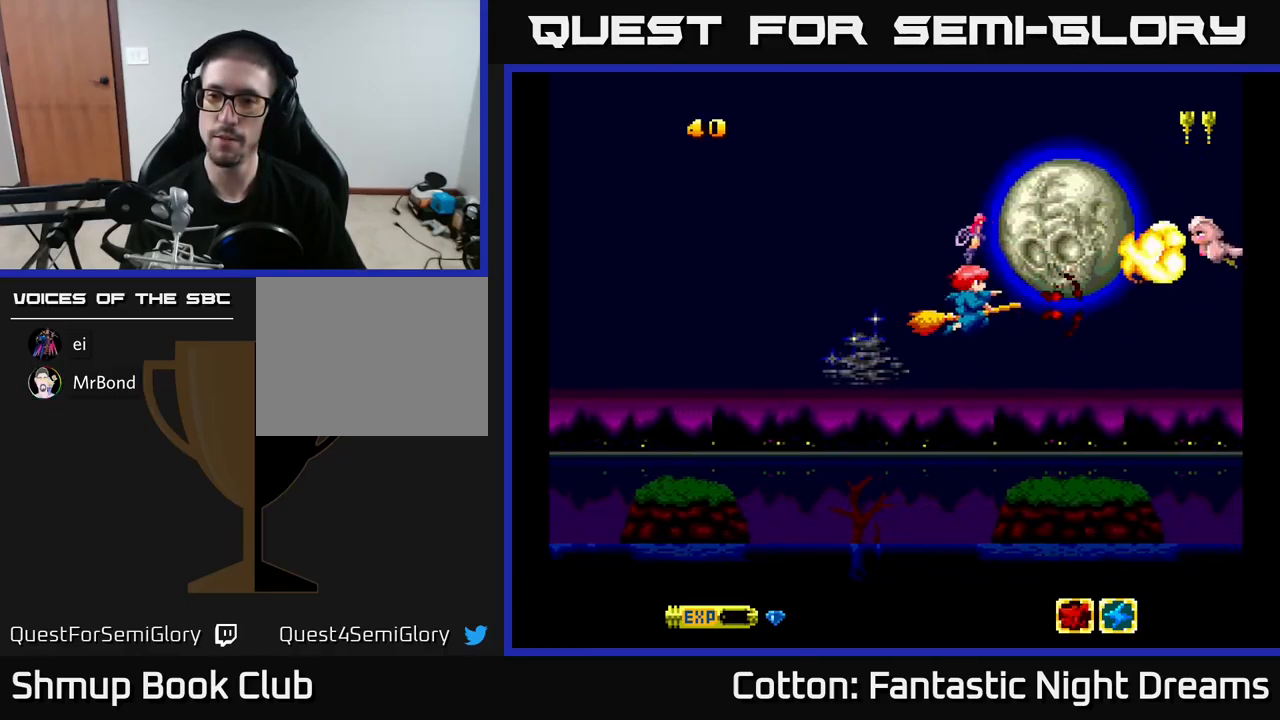
{"buttons": ["Y"], "right_stick": "center", "events": []}
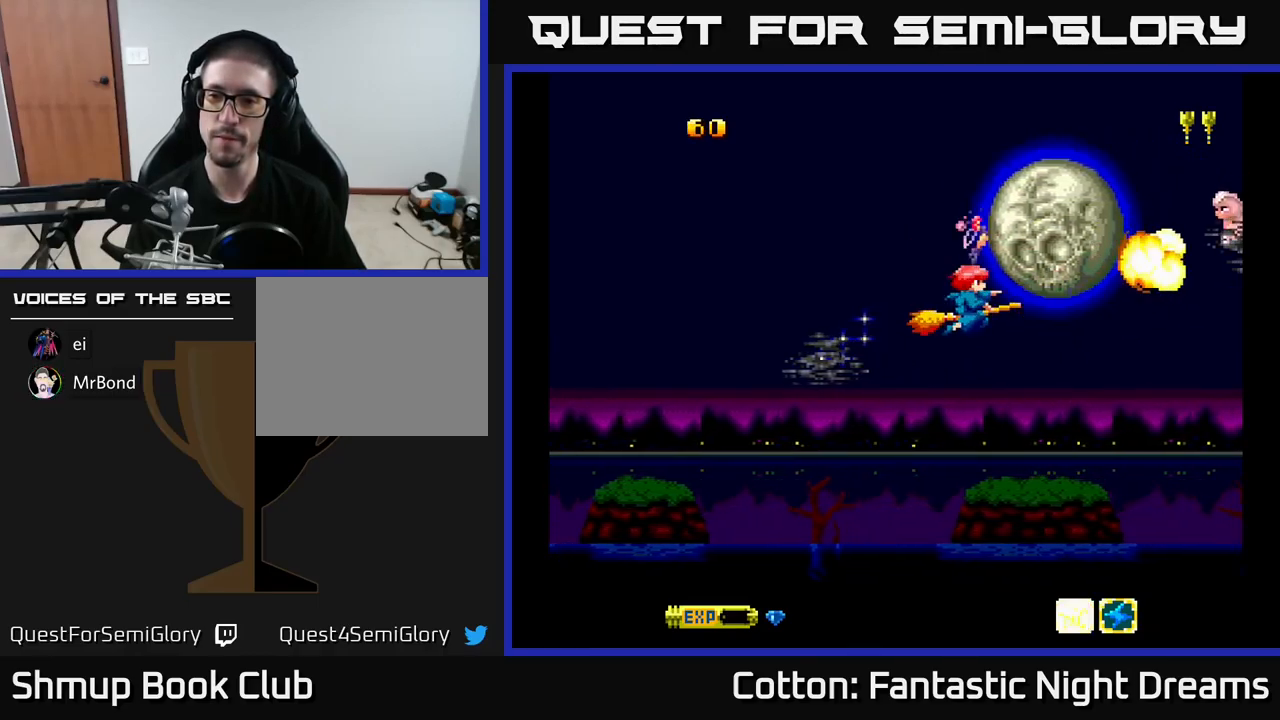
{"buttons": ["Y"], "right_stick": "center", "events": []}
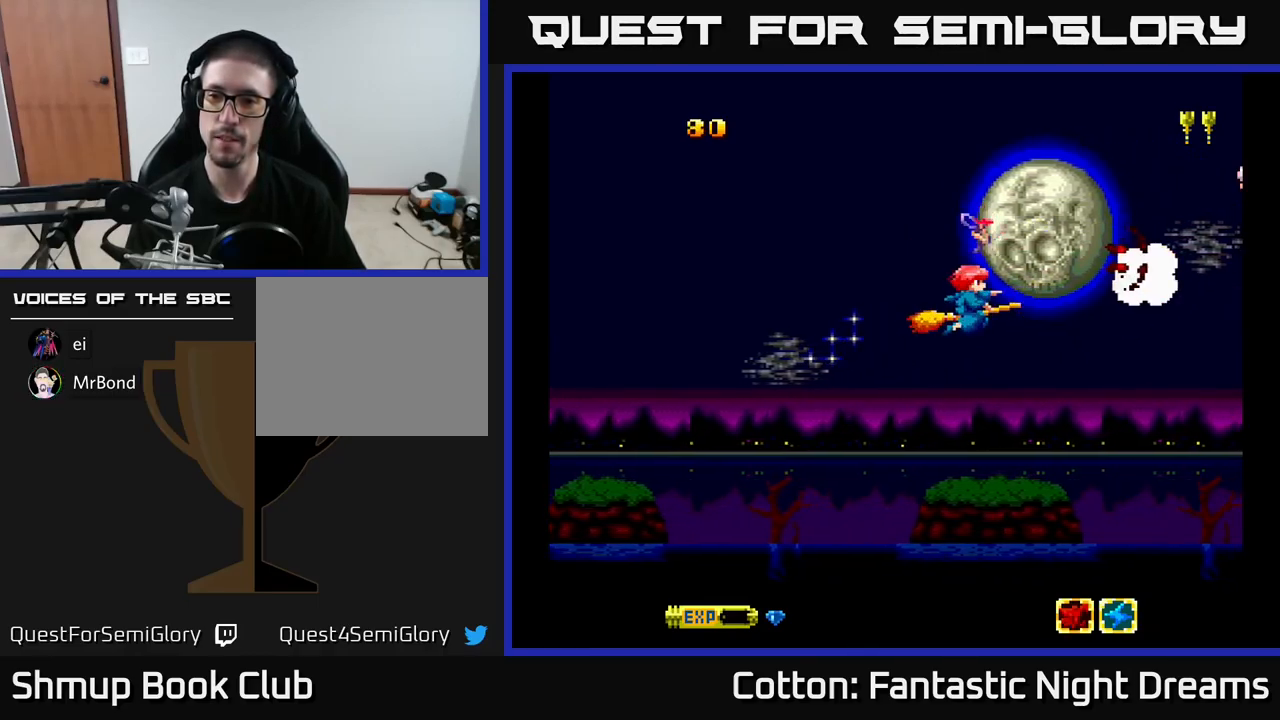
{"buttons": ["Y"], "right_stick": "center", "events": []}
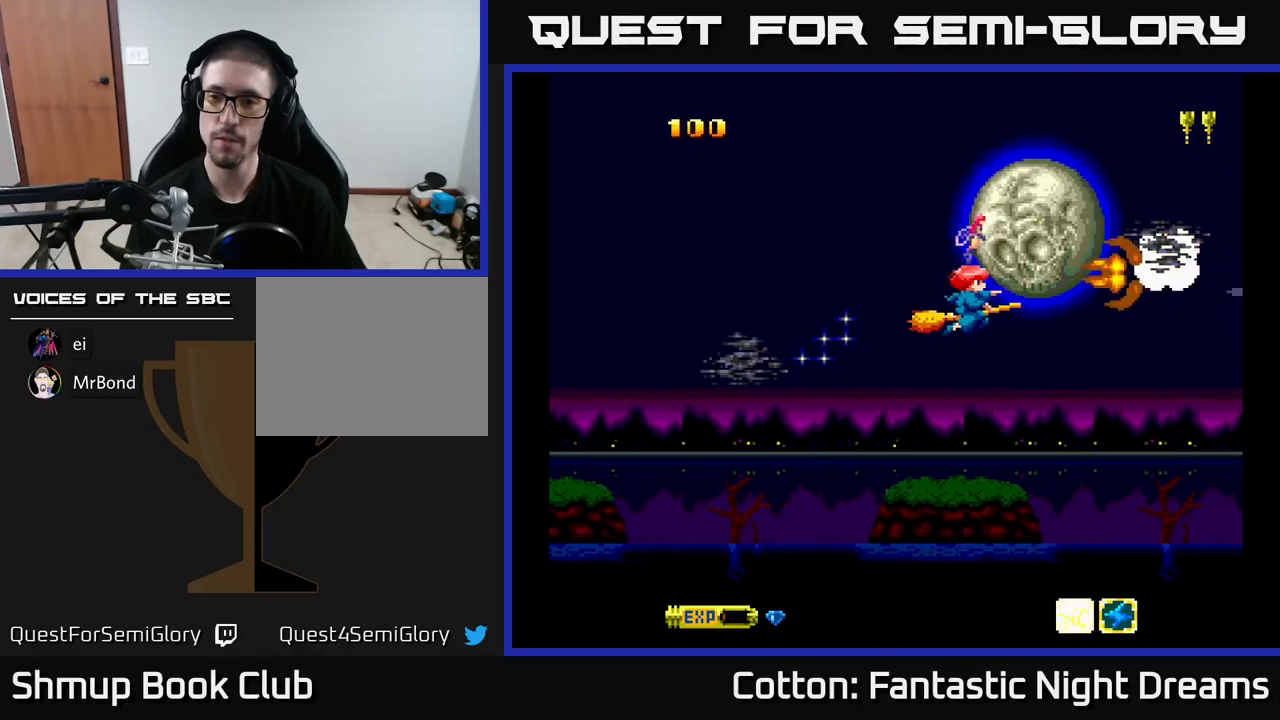
{"buttons": ["Y"], "right_stick": "center", "events": []}
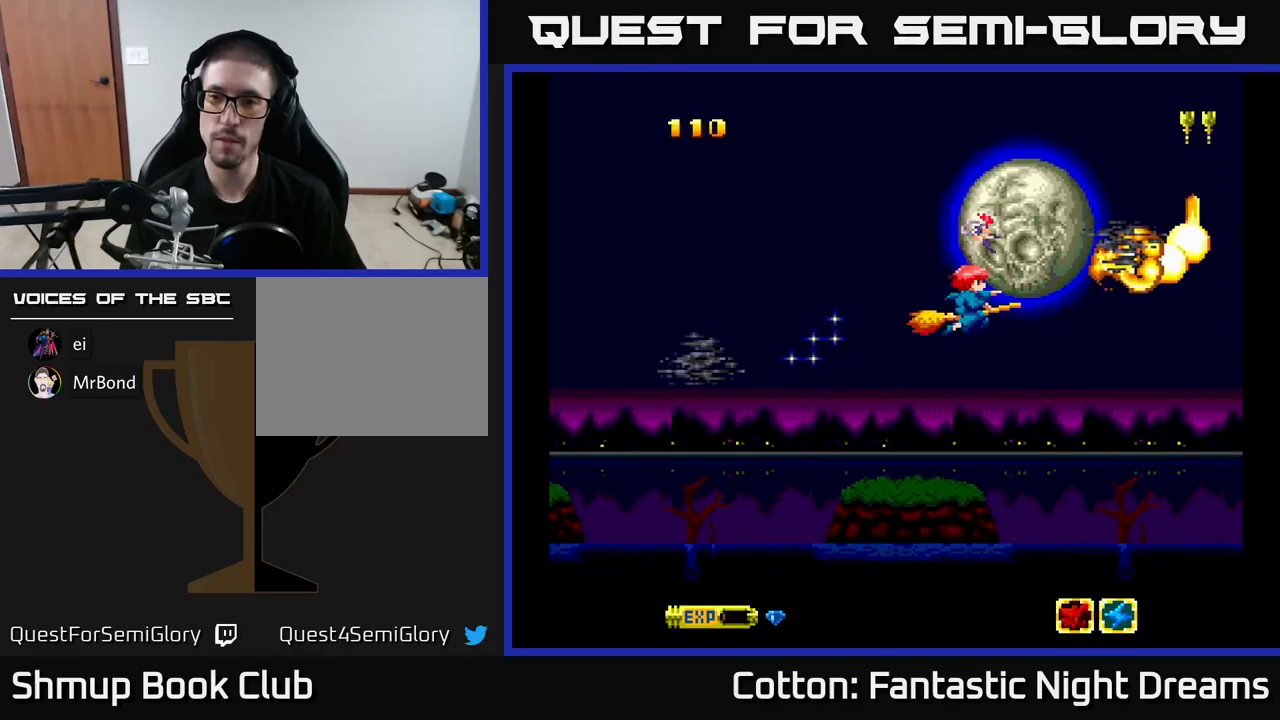
{"buttons": ["DPAD_DOWN", "DPAD_RIGHT"], "right_stick": "center", "events": [[384, "Y", "up"], [400, "DPAD_DOWN", "down"], [400, "DPAD_RIGHT", "down"], [467, "DPAD_RIGHT", "up"], [484, "DPAD_RIGHT", "down"]]}
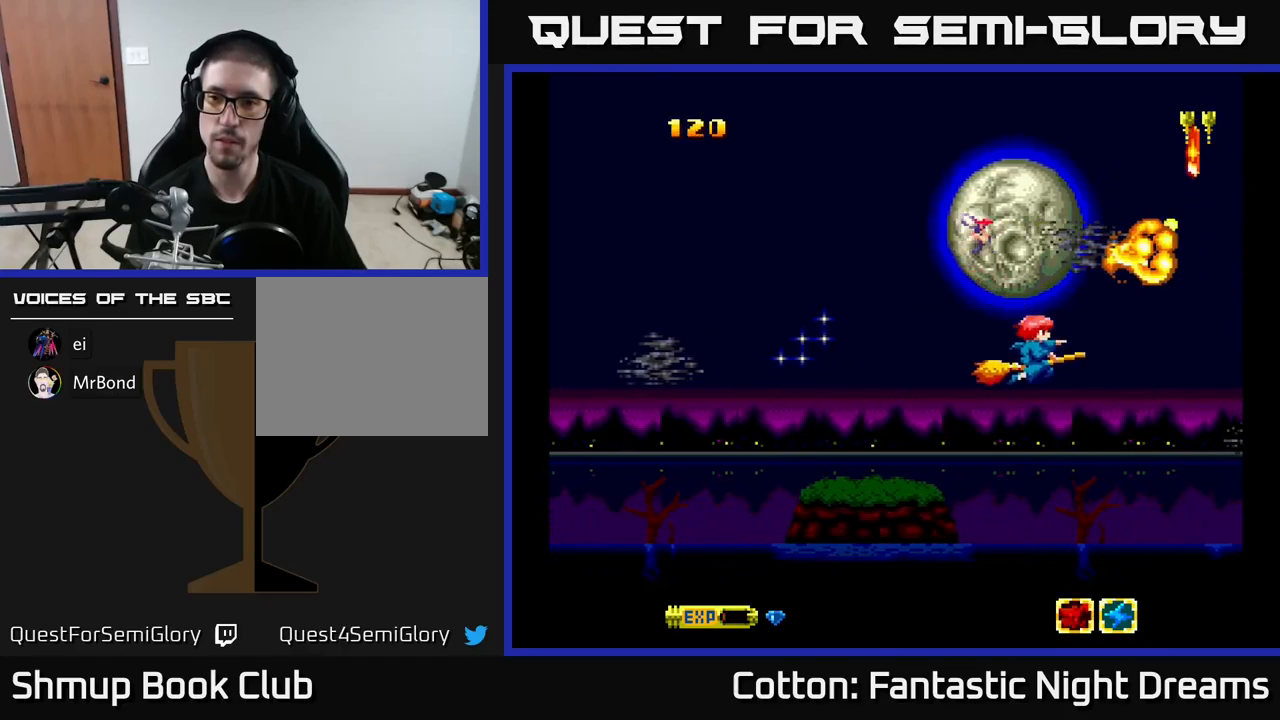
{"buttons": ["Y", "DPAD_DOWN", "DPAD_LEFT"], "right_stick": "center", "events": [[184, "DPAD_RIGHT", "up"], [200, "DPAD_DOWN", "up"], [367, "Y", "down"], [434, "DPAD_DOWN", "down"], [484, "DPAD_LEFT", "down"]]}
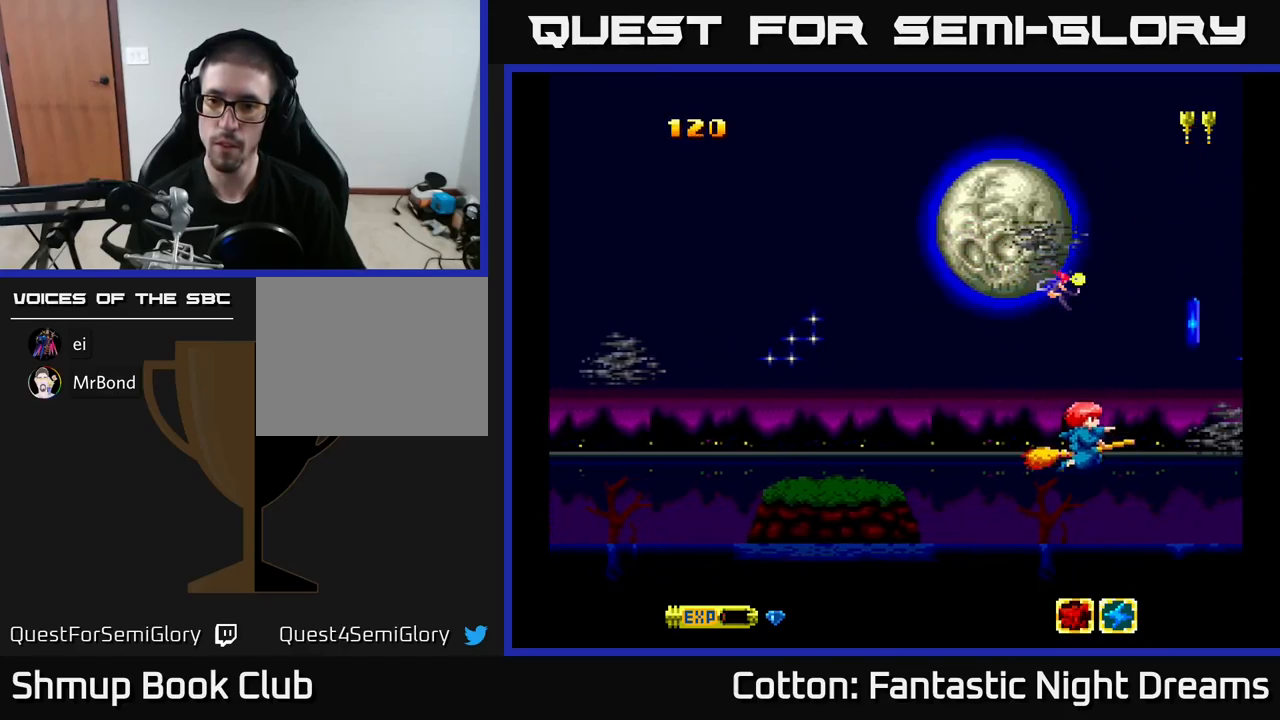
{"buttons": ["DPAD_DOWN", "DPAD_RIGHT"], "right_stick": "center", "events": [[17, "Y", "up"], [184, "DPAD_DOWN", "up"], [234, "DPAD_LEFT", "up"], [317, "DPAD_RIGHT", "down"], [334, "DPAD_DOWN", "down"]]}
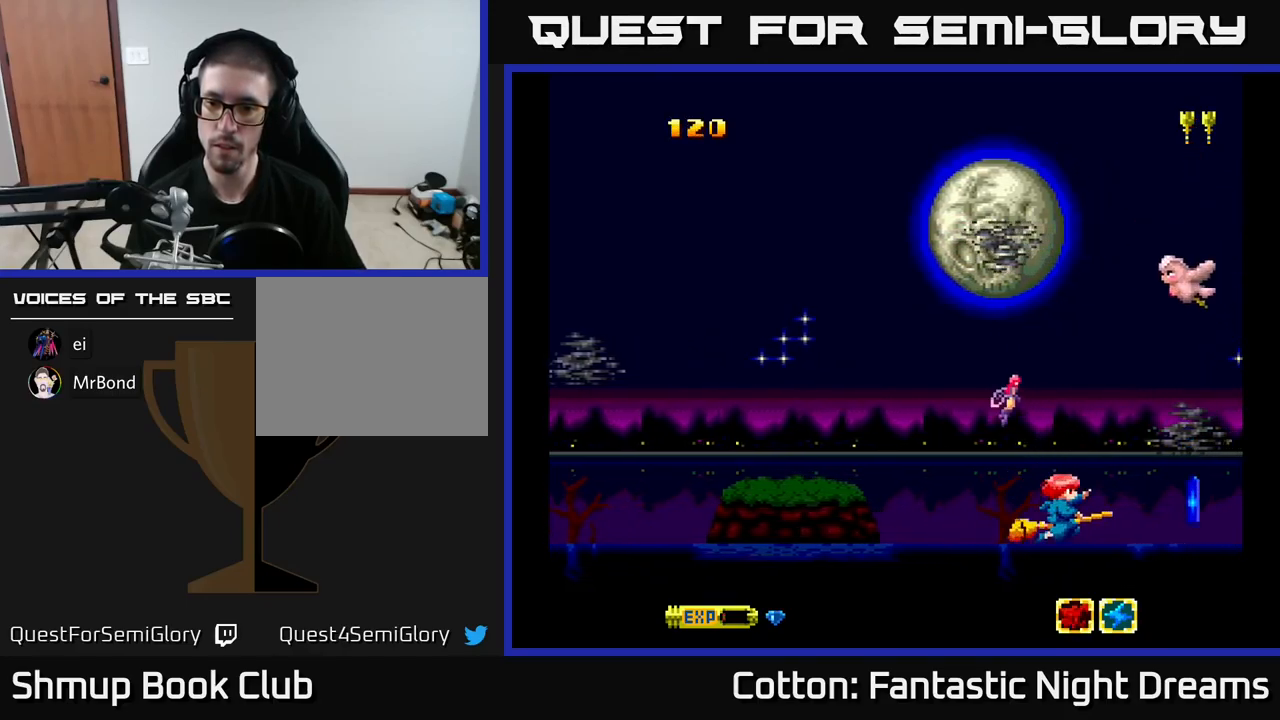
{"buttons": ["DPAD_UP", "DPAD_LEFT"], "right_stick": "center", "events": [[34, "DPAD_DOWN", "up"], [250, "DPAD_RIGHT", "up"], [267, "DPAD_LEFT", "down"], [317, "DPAD_UP", "down"]]}
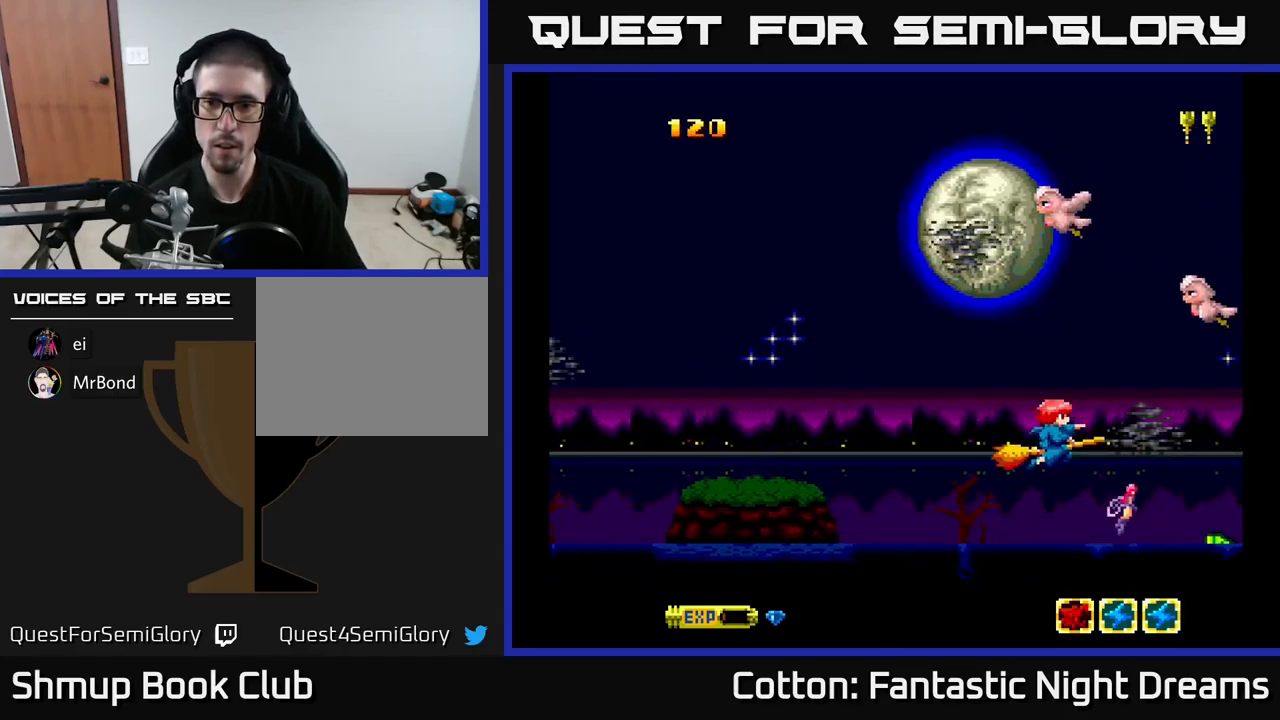
{"buttons": ["Y", "DPAD_UP", "DPAD_LEFT"], "right_stick": "center", "events": [[84, "Y", "down"], [400, "DPAD_LEFT", "up"], [450, "DPAD_LEFT", "down"]]}
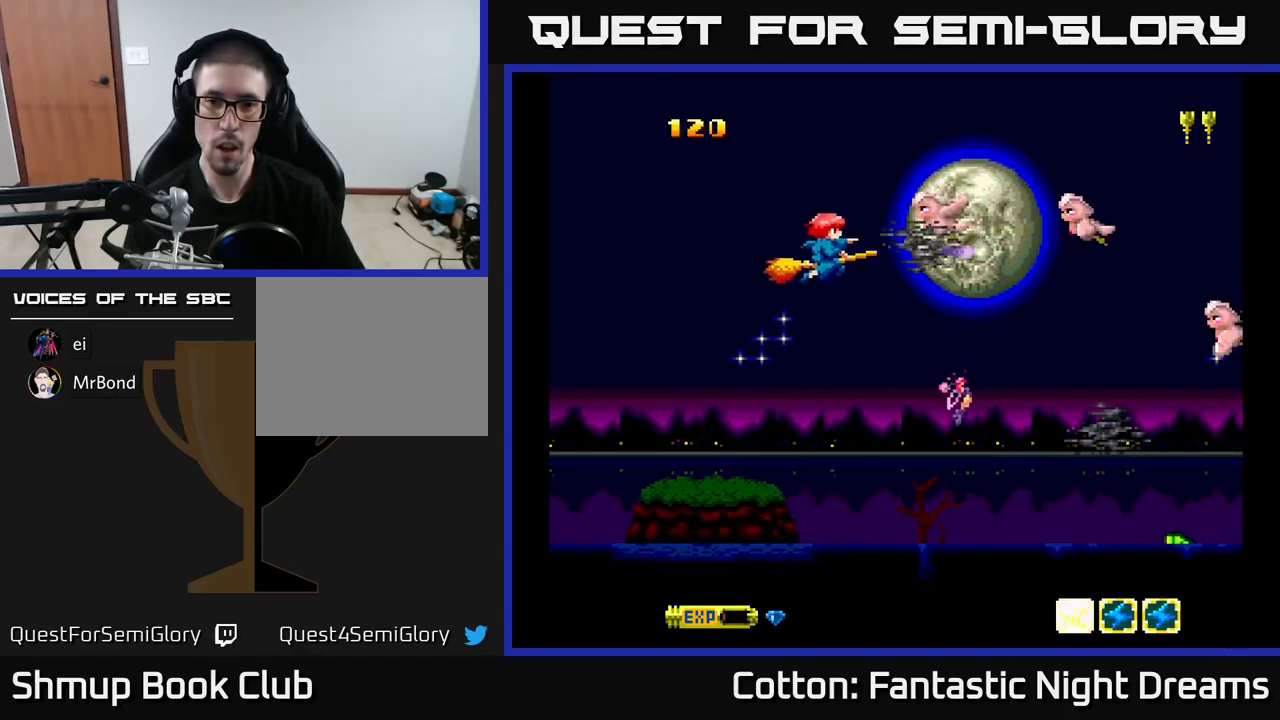
{"buttons": ["Y"], "right_stick": "center", "events": [[34, "DPAD_UP", "up"], [217, "DPAD_LEFT", "up"]]}
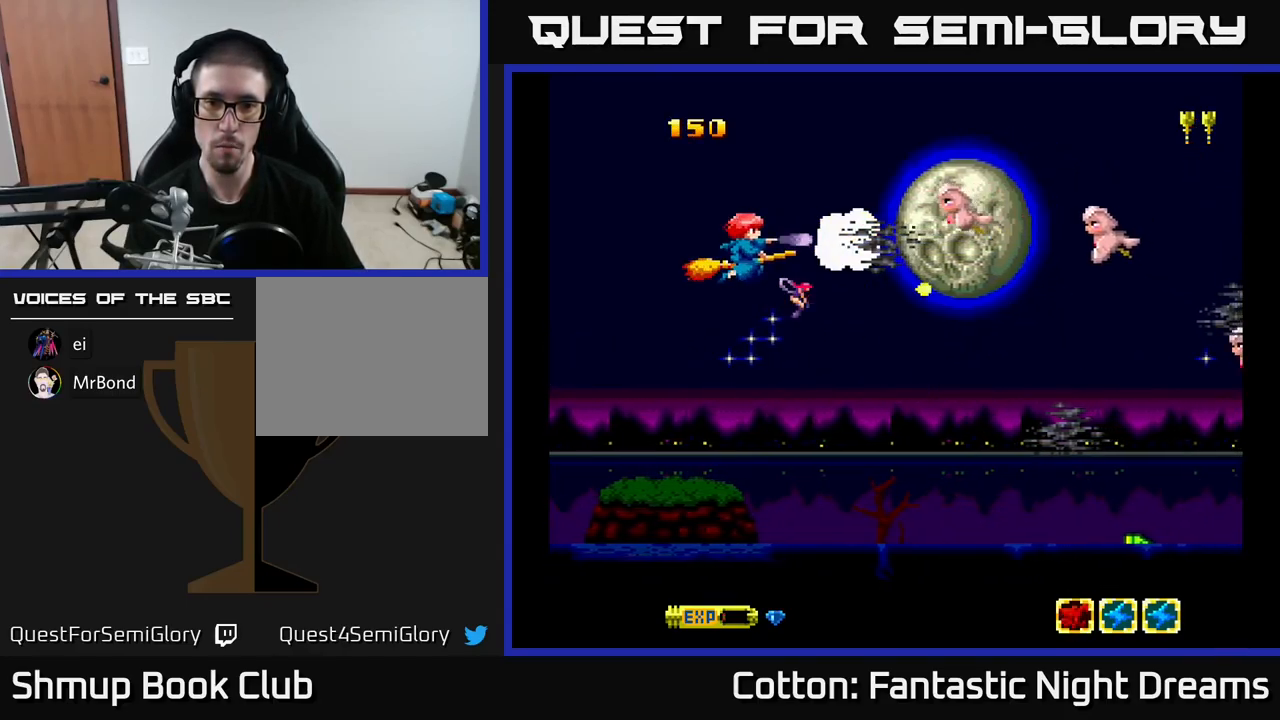
{"buttons": ["Y", "DPAD_DOWN"], "right_stick": "center", "events": [[134, "DPAD_RIGHT", "down"], [267, "DPAD_RIGHT", "up"], [484, "DPAD_DOWN", "down"]]}
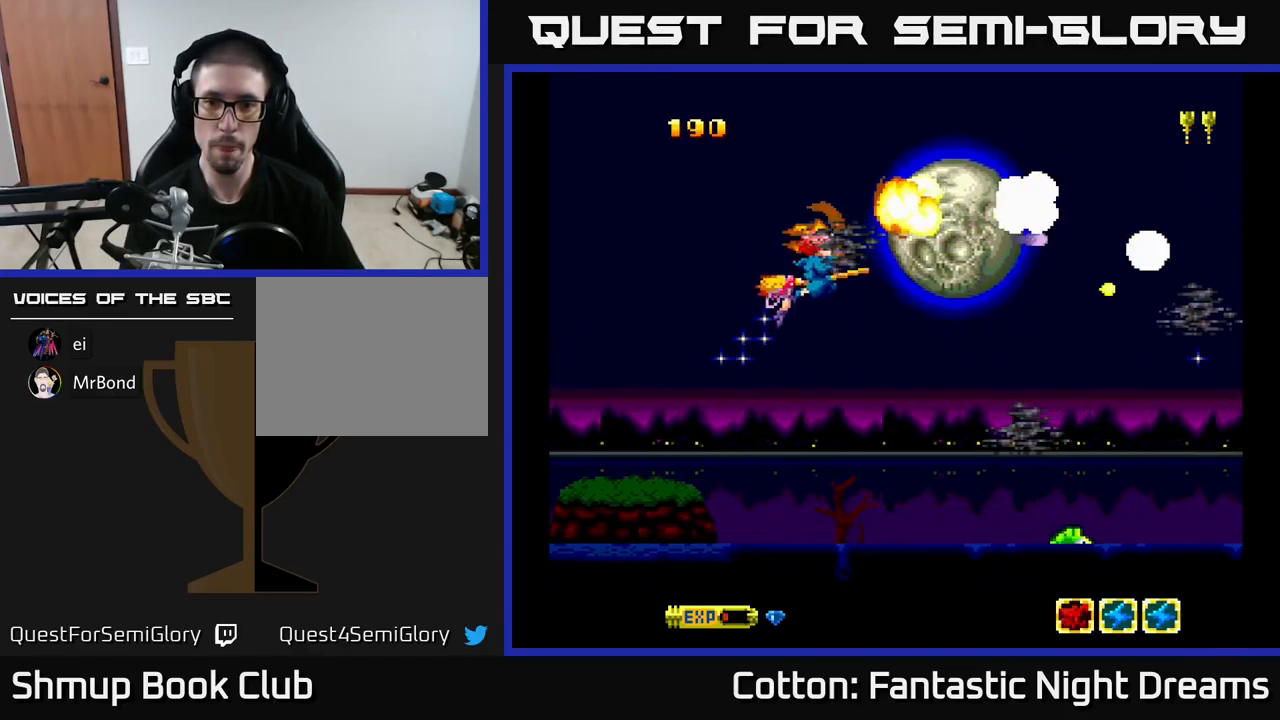
{"buttons": ["B", "Y", "DPAD_DOWN", "DPAD_LEFT"], "right_stick": "center"}
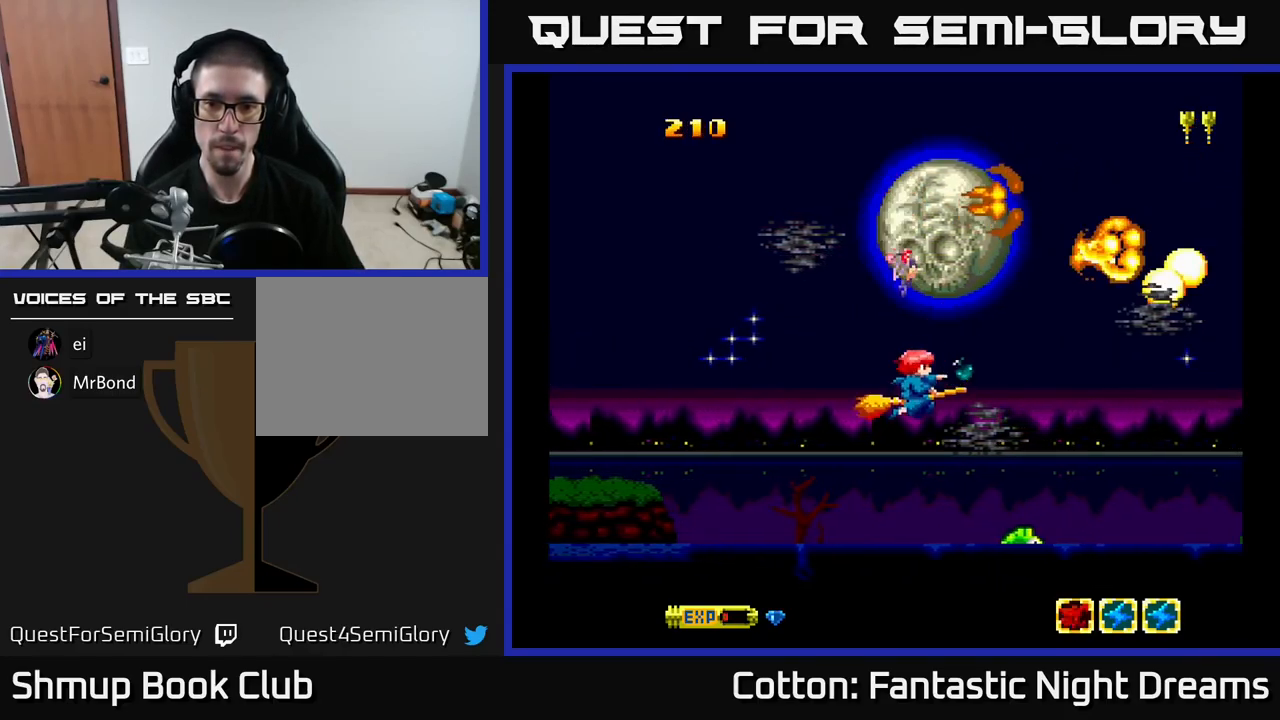
{"buttons": ["Y", "DPAD_RIGHT"], "right_stick": "center", "events": [[101, "DPAD_LEFT", "up"], [117, "B", "up"], [167, "DPAD_RIGHT", "down"], [201, "DPAD_DOWN", "up"], [201, "DPAD_RIGHT", "up"], [467, "DPAD_RIGHT", "down"]]}
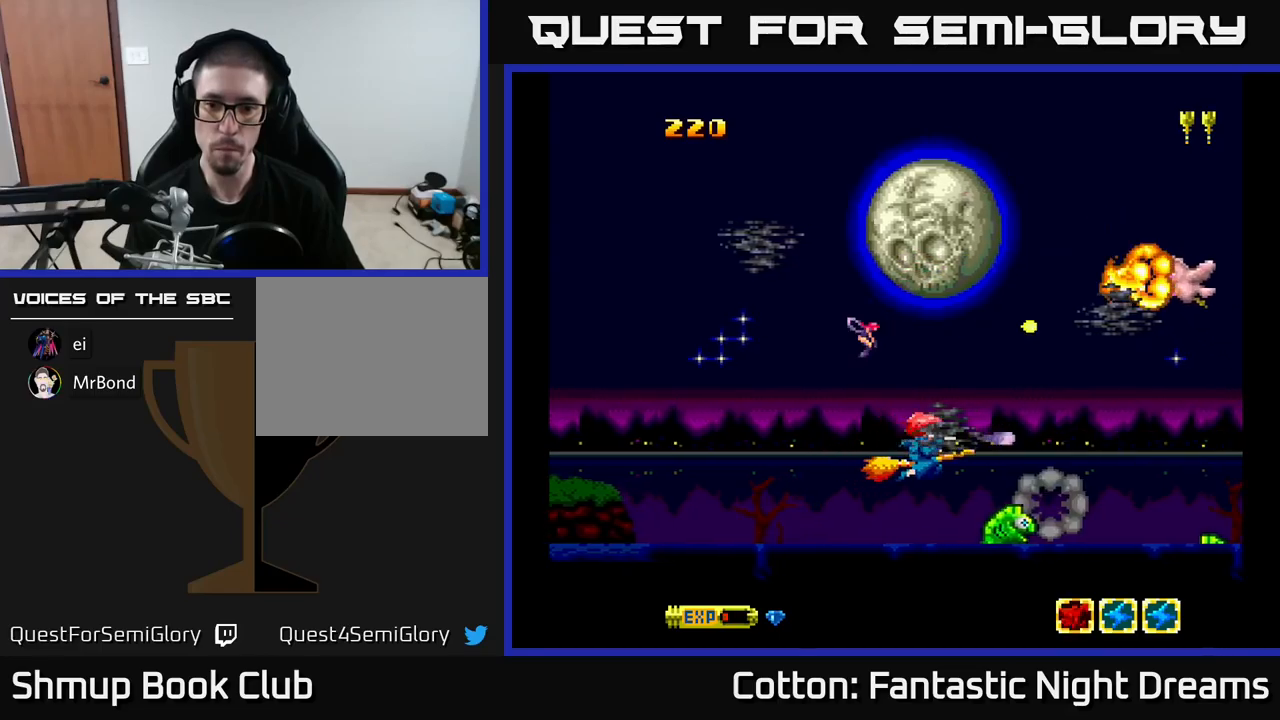
{"buttons": ["Y"], "right_stick": "center", "events": [[50, "DPAD_RIGHT", "up"], [117, "B", "down"], [333, "DPAD_LEFT", "down"], [450, "DPAD_LEFT", "up"], [467, "B", "up"]]}
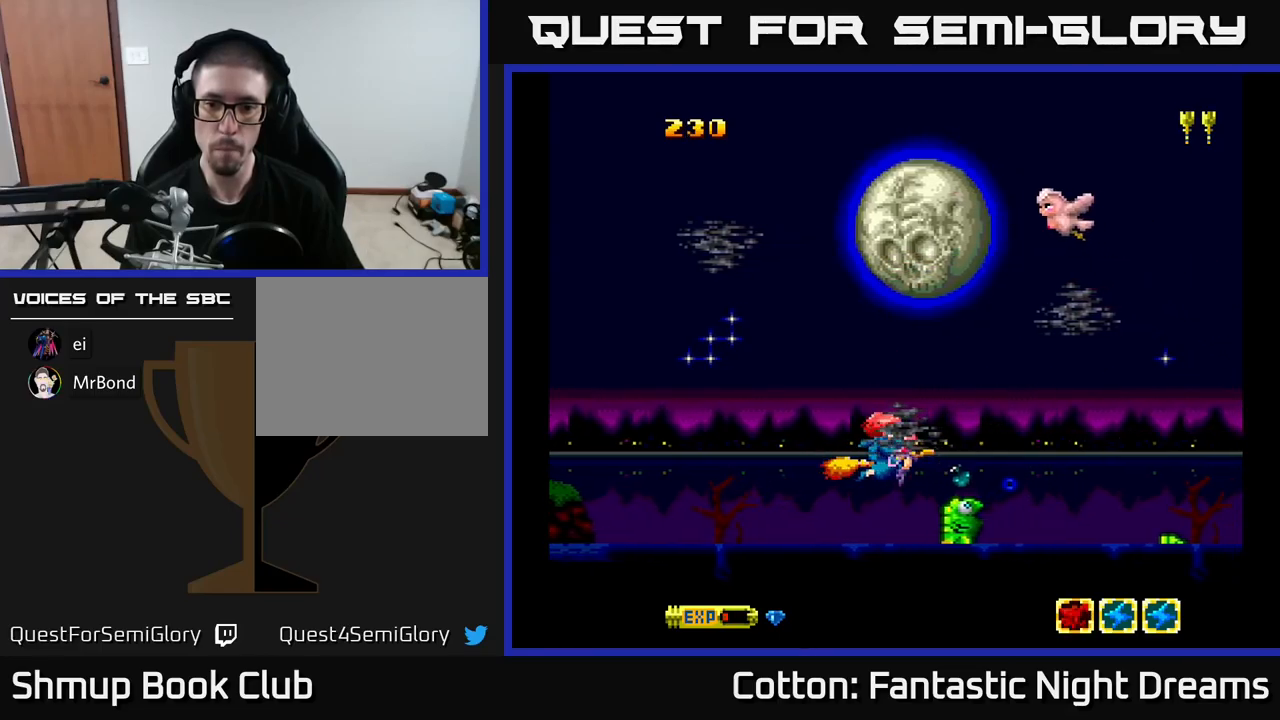
{"buttons": ["Y", "DPAD_UP", "DPAD_LEFT"], "right_stick": "center", "events": [[133, "DPAD_UP", "down"], [500, "DPAD_LEFT", "down"]]}
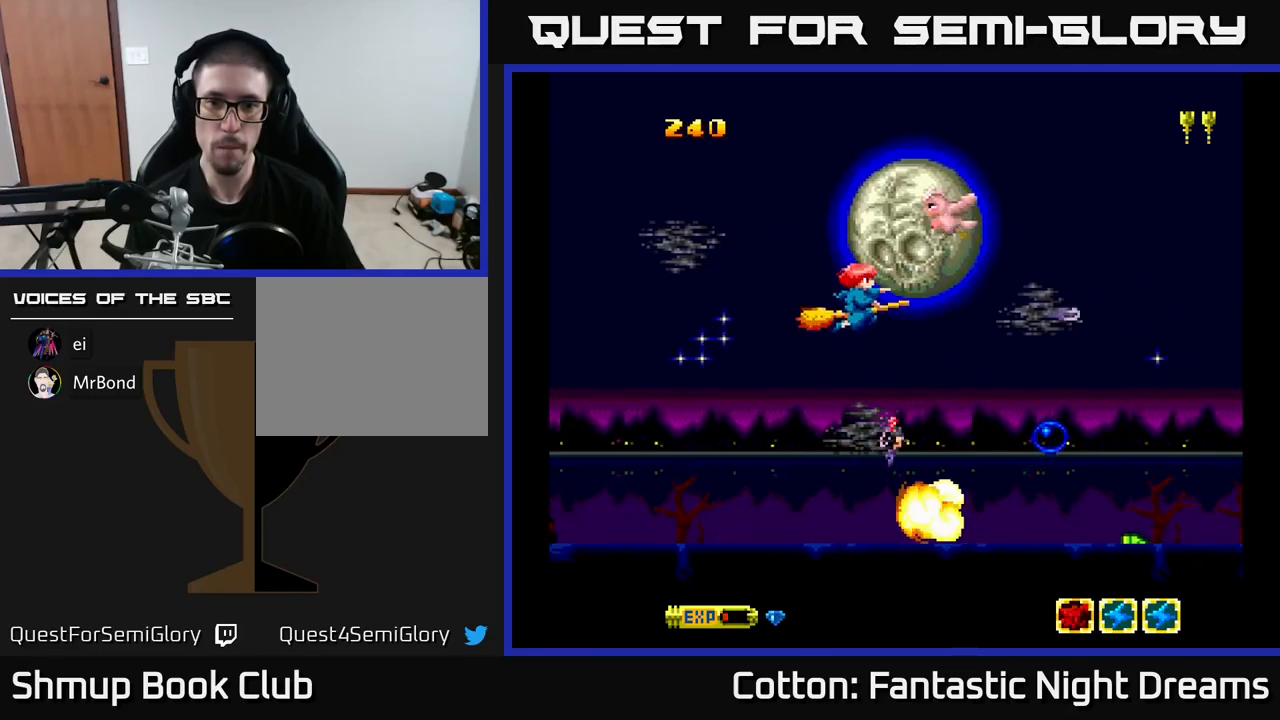
{"buttons": ["Y", "DPAD_DOWN"], "right_stick": "center", "events": [[150, "DPAD_UP", "up"], [233, "DPAD_LEFT", "up"], [367, "DPAD_RIGHT", "down"], [433, "DPAD_DOWN", "down"], [450, "DPAD_RIGHT", "up"]]}
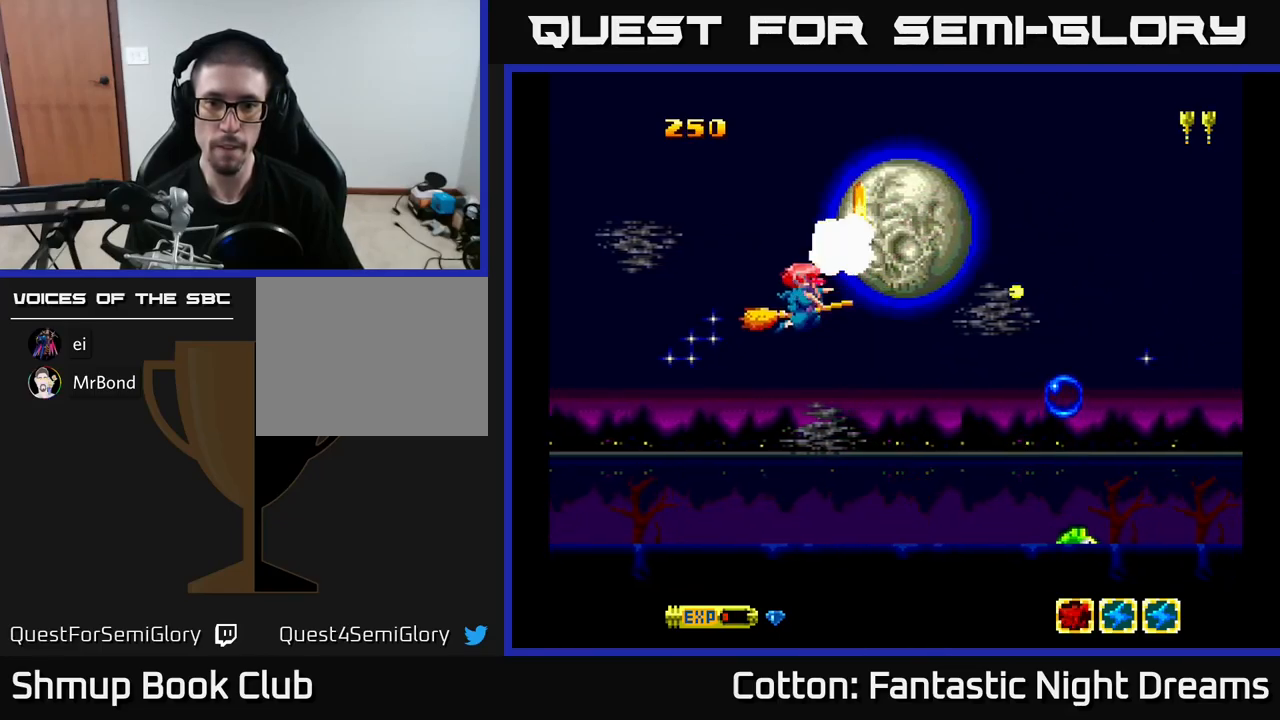
{"buttons": ["Y", "DPAD_DOWN"], "right_stick": "center"}
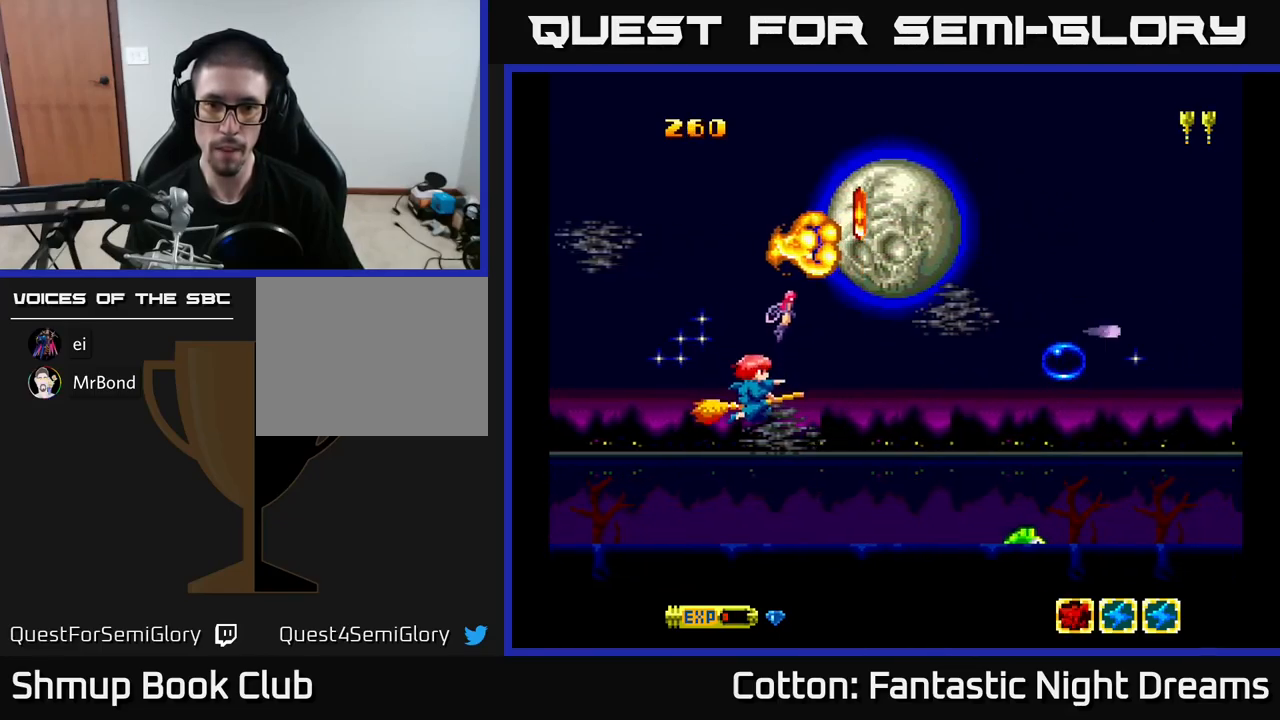
{"buttons": [], "right_stick": "center", "events": [[17, "Y", "up"], [233, "DPAD_RIGHT", "down"], [300, "DPAD_DOWN", "up"], [300, "DPAD_RIGHT", "up"], [317, "DPAD_LEFT", "down"], [400, "DPAD_LEFT", "up"]]}
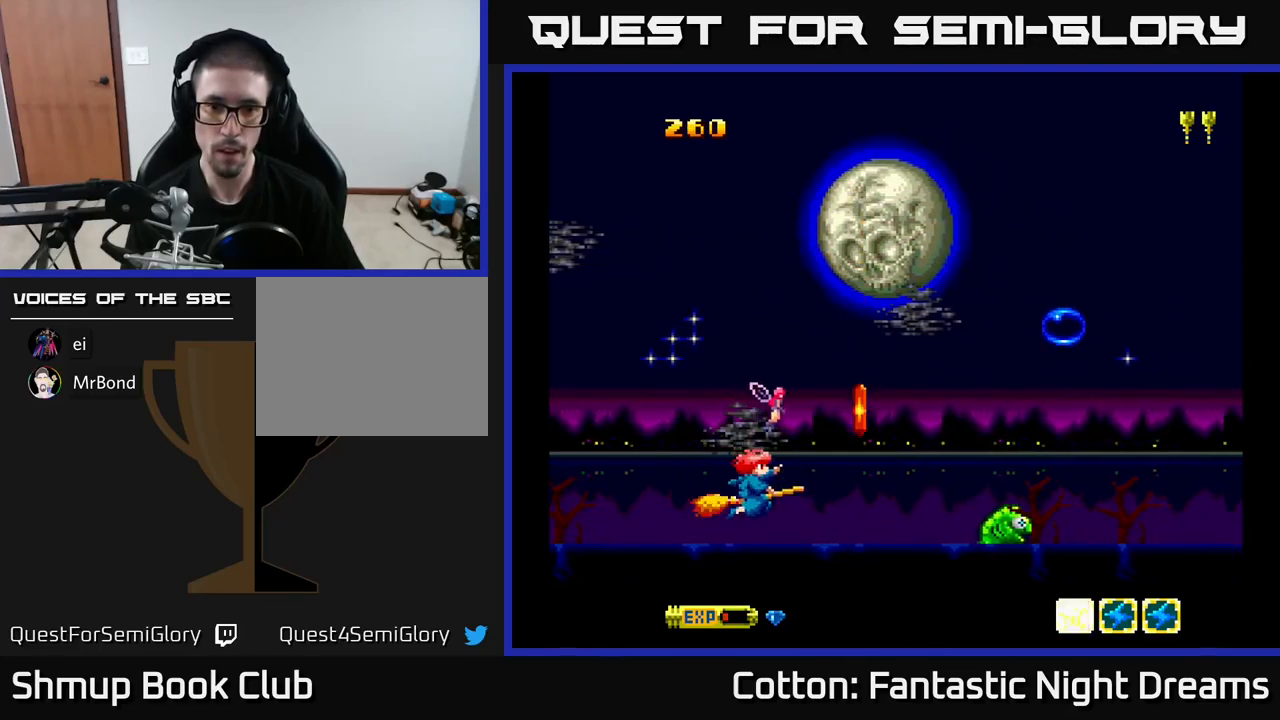
{"buttons": [], "right_stick": "center", "events": [[150, "DPAD_RIGHT", "down"], [200, "B", "down"], [200, "DPAD_RIGHT", "up"], [283, "B", "up"], [367, "DPAD_LEFT", "down"], [467, "DPAD_LEFT", "up"]]}
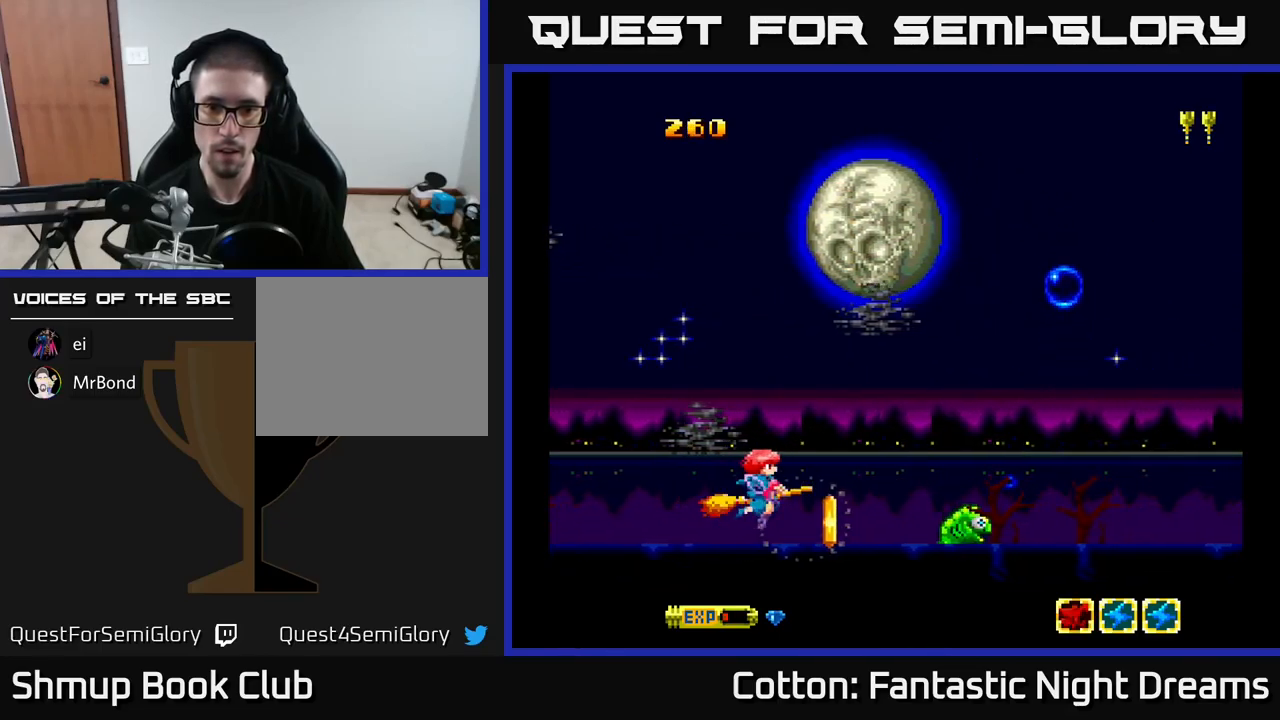
{"buttons": [], "right_stick": "center", "events": [[200, "B", "down"], [283, "B", "up"], [283, "DPAD_LEFT", "down"], [417, "DPAD_LEFT", "up"]]}
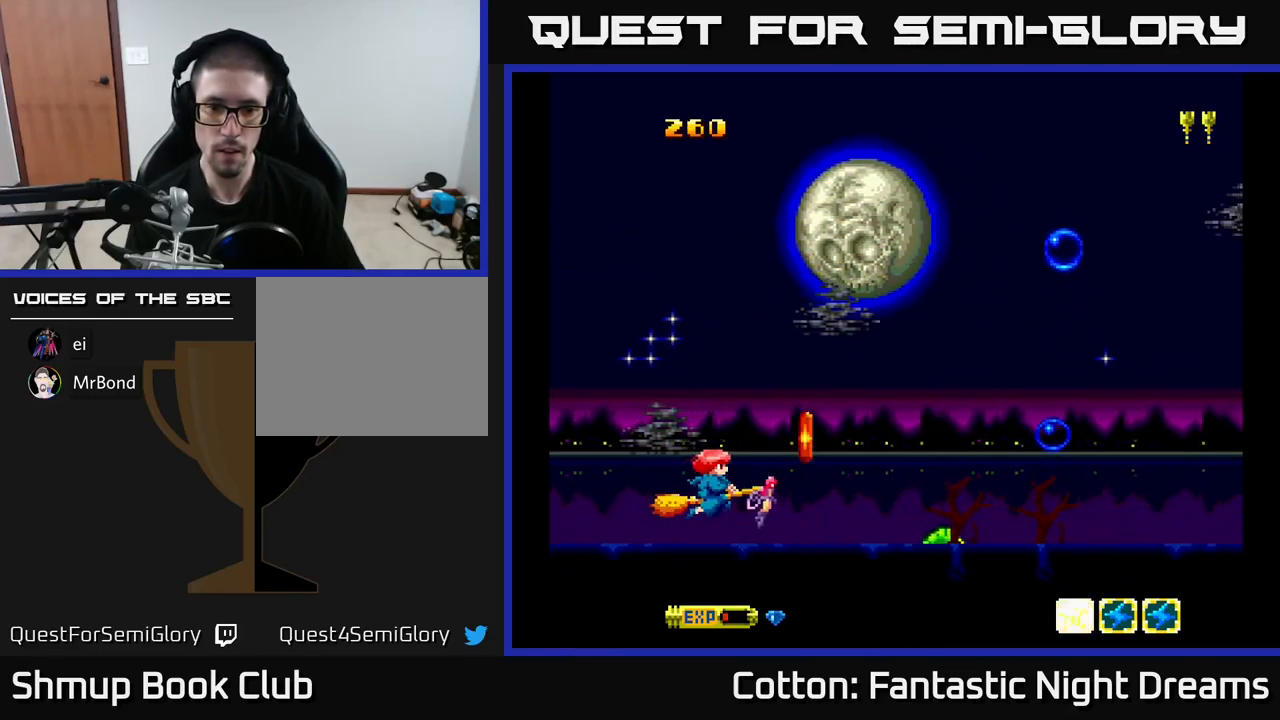
{"buttons": [], "right_stick": "center", "events": [[217, "DPAD_RIGHT", "down"], [233, "B", "down"], [300, "DPAD_RIGHT", "up"], [367, "B", "up"]]}
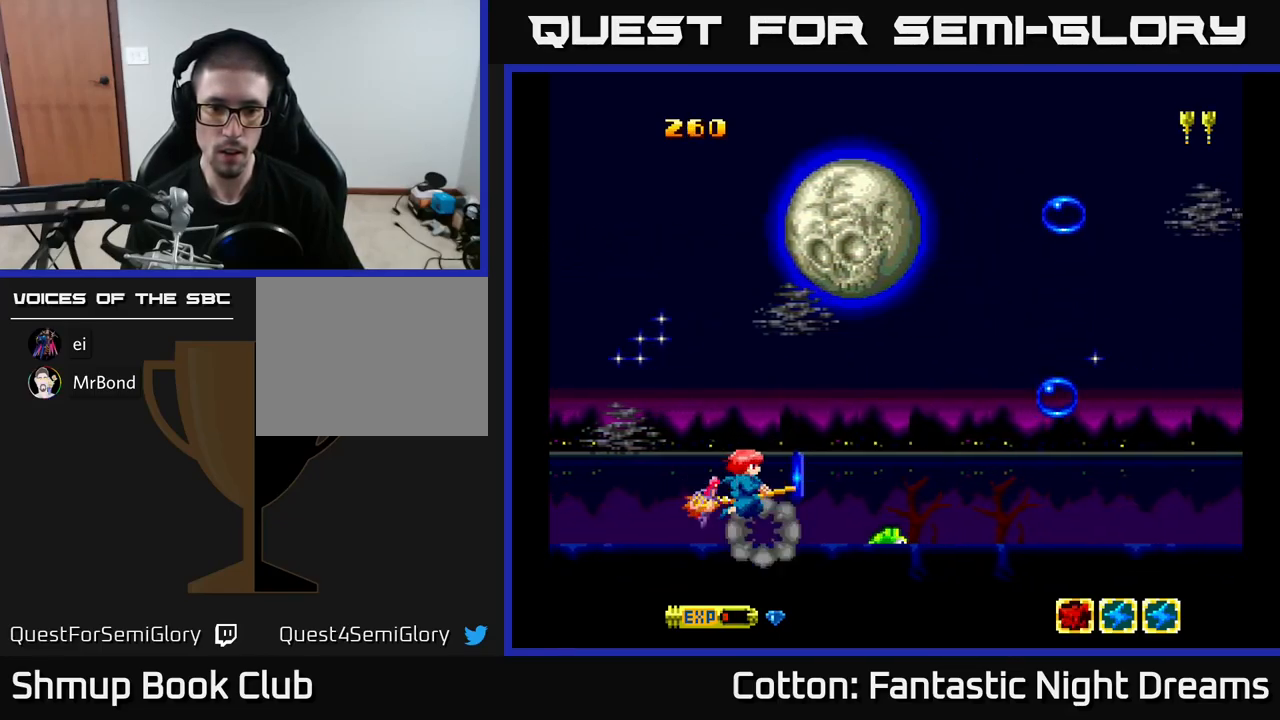
{"buttons": ["Y", "DPAD_DOWN", "DPAD_LEFT"], "right_stick": "center", "events": [[233, "DPAD_RIGHT", "down"], [367, "DPAD_RIGHT", "up"], [400, "DPAD_LEFT", "down"], [433, "DPAD_DOWN", "down"], [433, "Y", "down"]]}
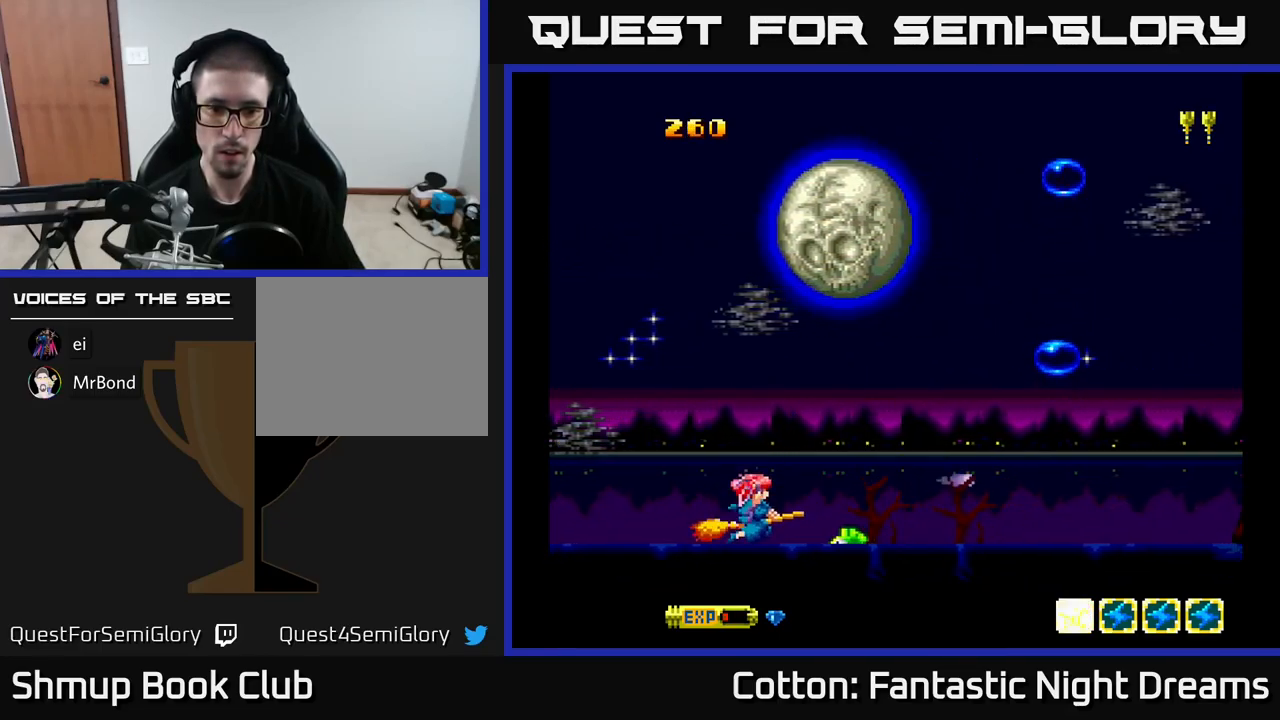
{"buttons": ["Y"], "right_stick": "center", "events": [[17, "DPAD_LEFT", "up"], [83, "DPAD_DOWN", "up"], [250, "DPAD_LEFT", "down"], [284, "DPAD_UP", "down"], [350, "DPAD_UP", "up"], [367, "DPAD_LEFT", "up"]]}
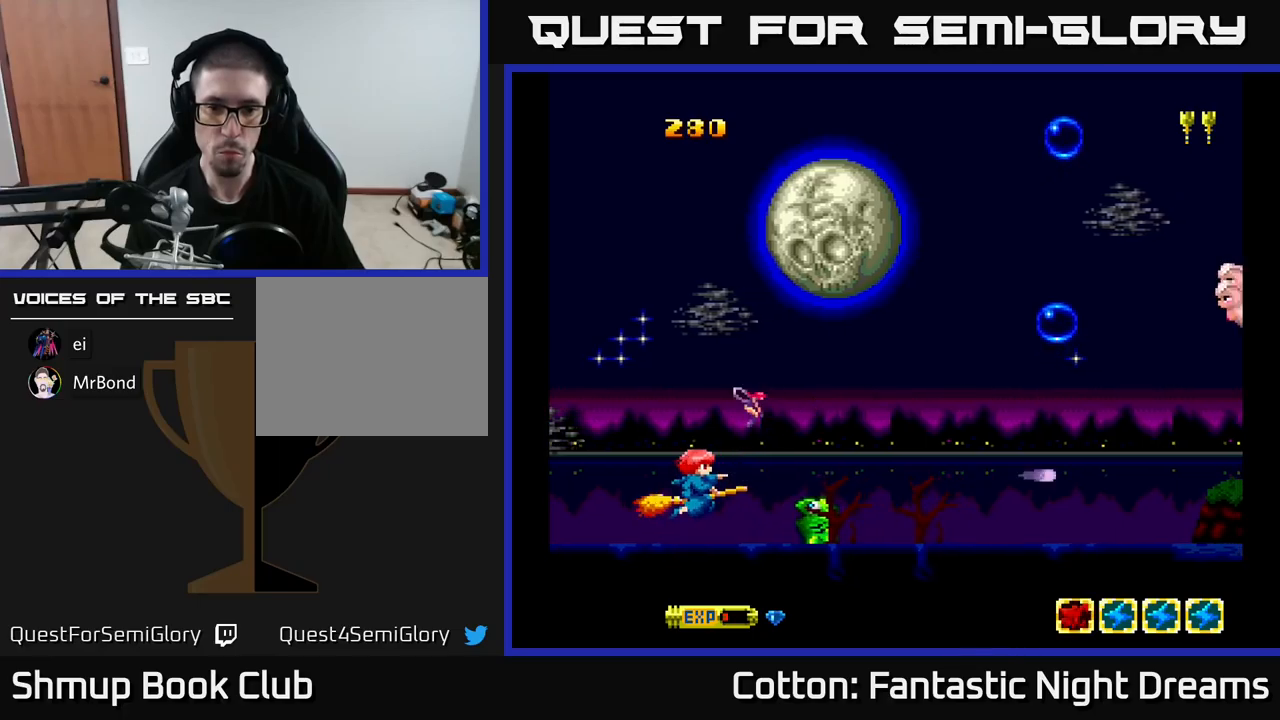
{"buttons": ["Y", "DPAD_UP", "DPAD_LEFT"], "right_stick": "center", "events": [[100, "DPAD_DOWN", "down"], [184, "DPAD_DOWN", "up"], [250, "B", "down"], [450, "B", "up"], [467, "DPAD_LEFT", "down"], [484, "DPAD_UP", "down"]]}
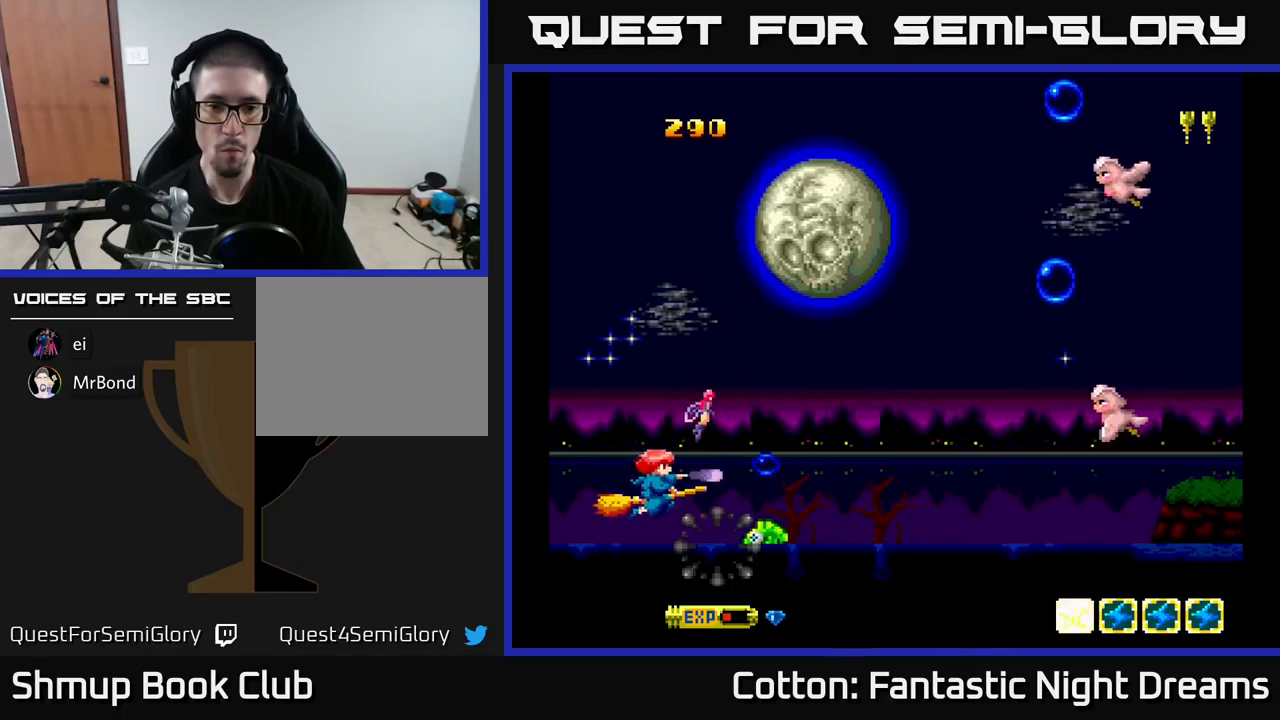
{"buttons": ["Y", "DPAD_UP"], "right_stick": "center", "events": [[50, "DPAD_LEFT", "up"], [184, "DPAD_RIGHT", "down"], [317, "DPAD_UP", "up"], [367, "DPAD_UP", "down"], [417, "DPAD_RIGHT", "up"]]}
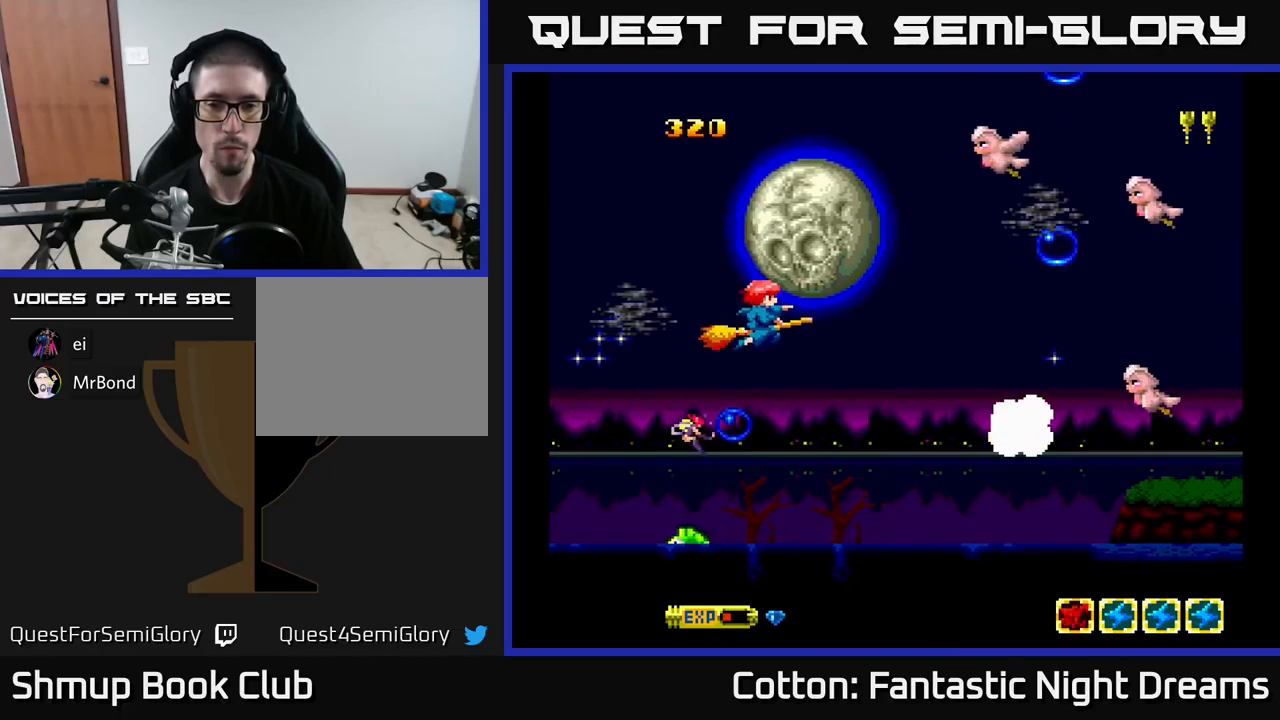
{"buttons": ["B", "Y"], "right_stick": "center", "events": [[384, "B", "down"], [484, "DPAD_UP", "up"]]}
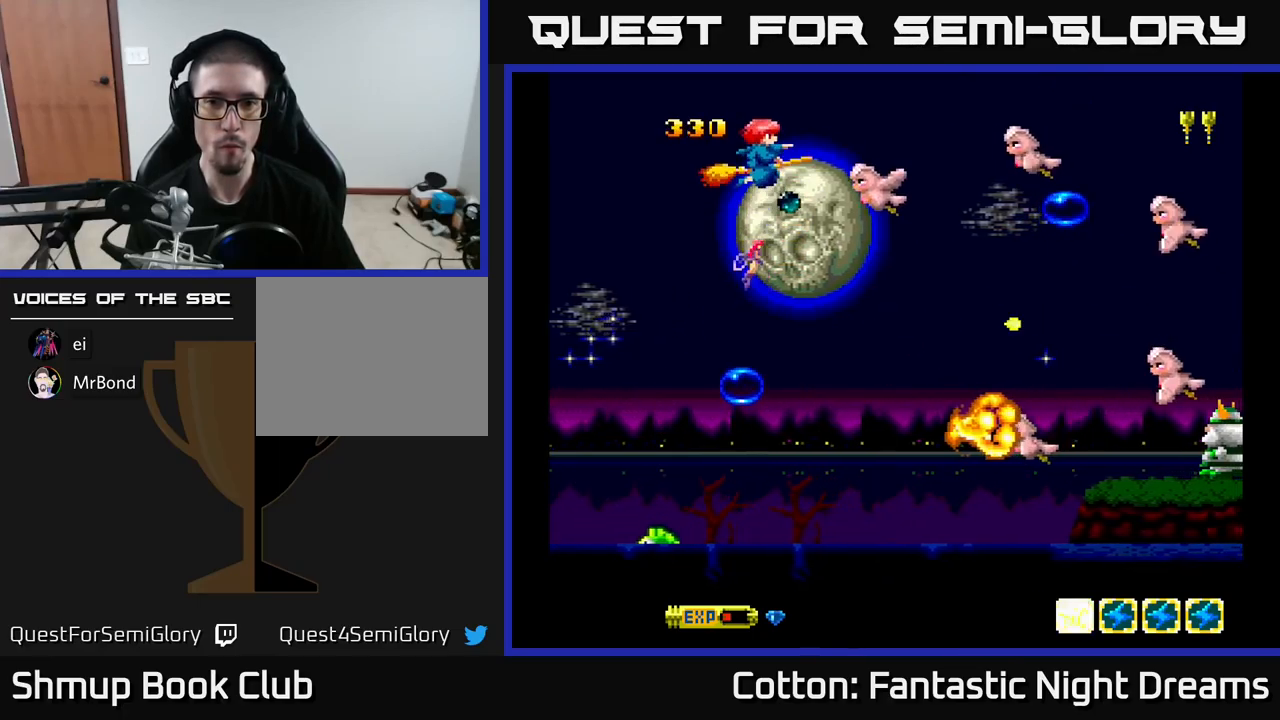
{"buttons": ["Y", "DPAD_DOWN"], "right_stick": "center", "events": [[17, "DPAD_DOWN", "down"], [150, "B", "up"]]}